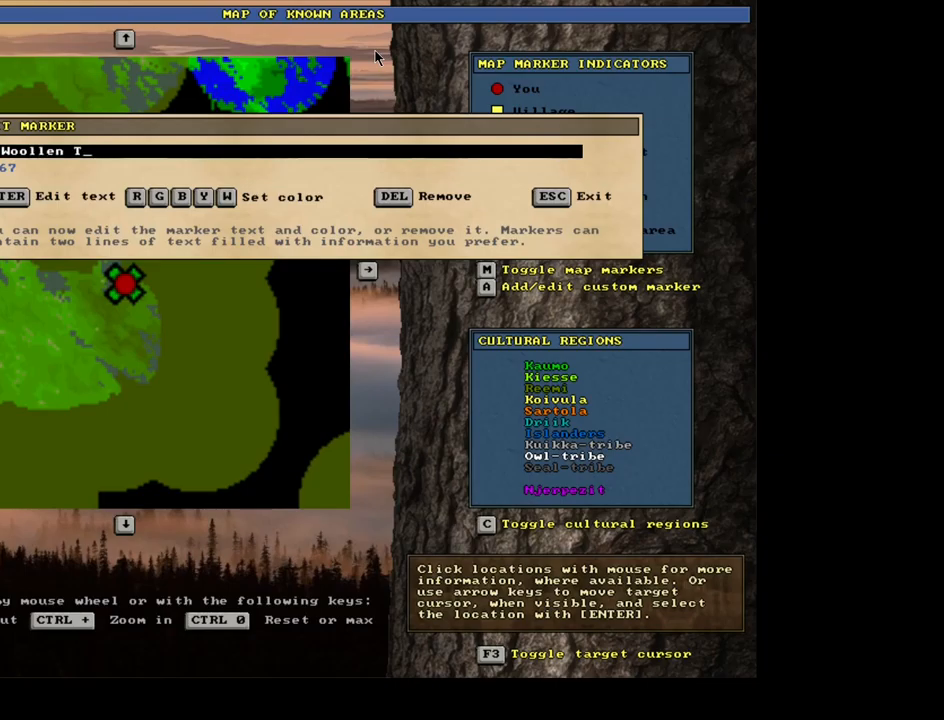
Gameplay with keyboard and mouse; each line is a JSON object with the keys and mouse buttons held at the frame after it. "events" lists presses ("down") and releases ("up") of "alt", "backspace", "ctrl", "escape", "f1", "f10", "f11", "f12", "f2", "f3", "f4", "f5", "f6", "f7", "f8", "f9", "num0", "num1", "num2", "num3", "num4", "num5", "num6", "num7", "num8", "num9", "space", "super", "mouse_left", "mouse_wheel", "mouse_right", "mouse_mb4" and "mouse_mb5" between this image and that frame as [ms after this image, input, new state], when the widget could be followed in between. "mouse_left", "mouse_wheel", "mouse_right", "mouse_mb4", "mouse_mb5" = the "left", "wheel", "right", "mb4", "mb5" buttons of the "mouse" list. No other keys are recorded. "wheel" means that the mouse wheel is clicked or scrolled. Mouse movement is not recorded.
{"keys": [], "mouse": [], "events": []}
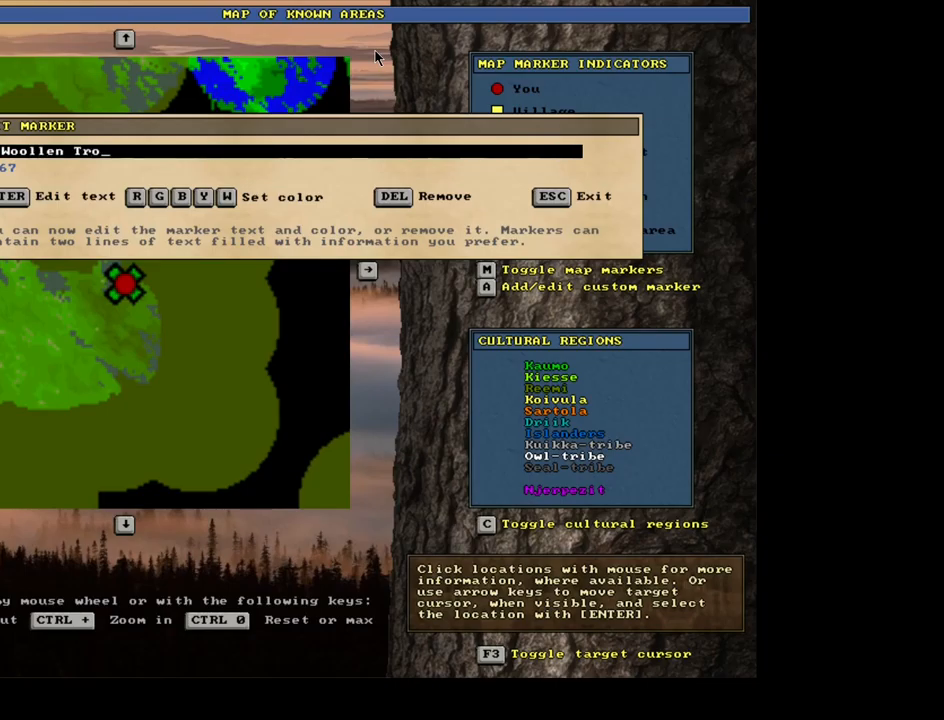
{"keys": [], "mouse": [], "events": []}
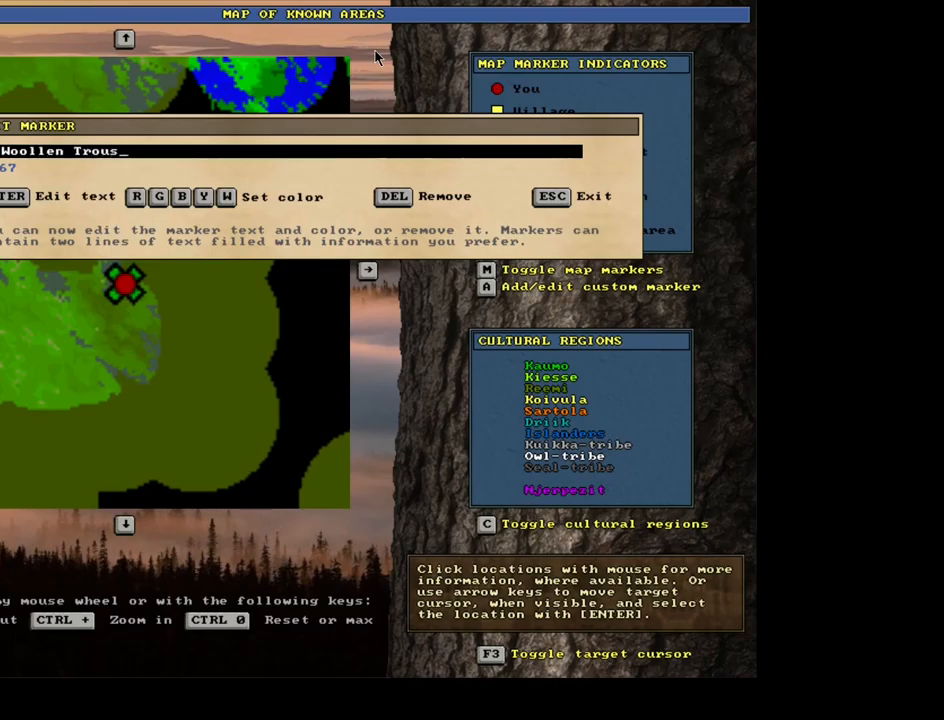
{"keys": [], "mouse": [], "events": []}
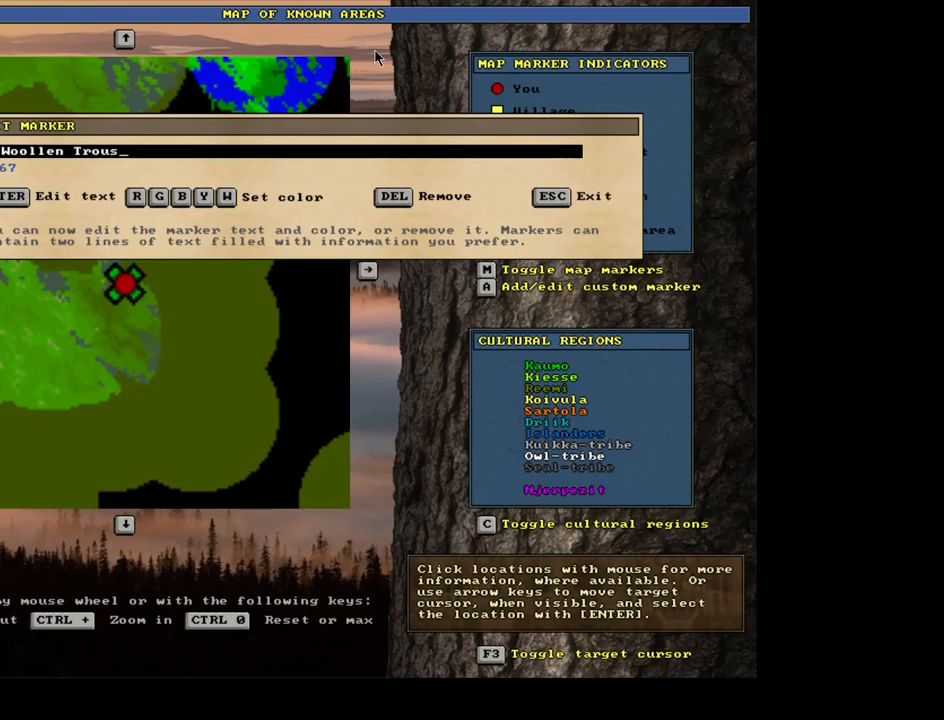
{"keys": [], "mouse": [], "events": []}
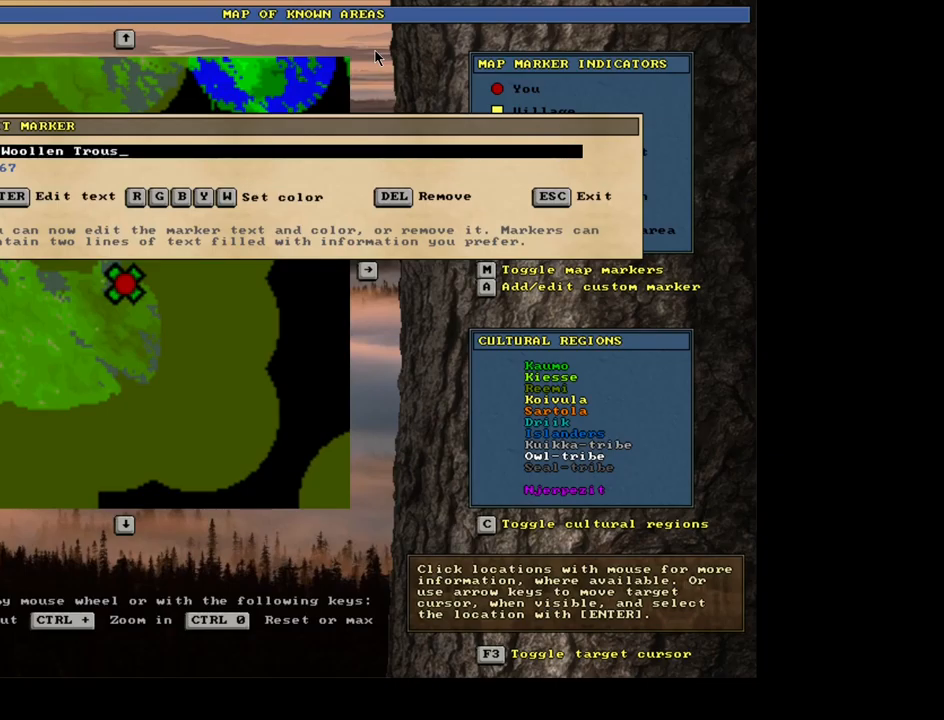
{"keys": [], "mouse": [], "events": []}
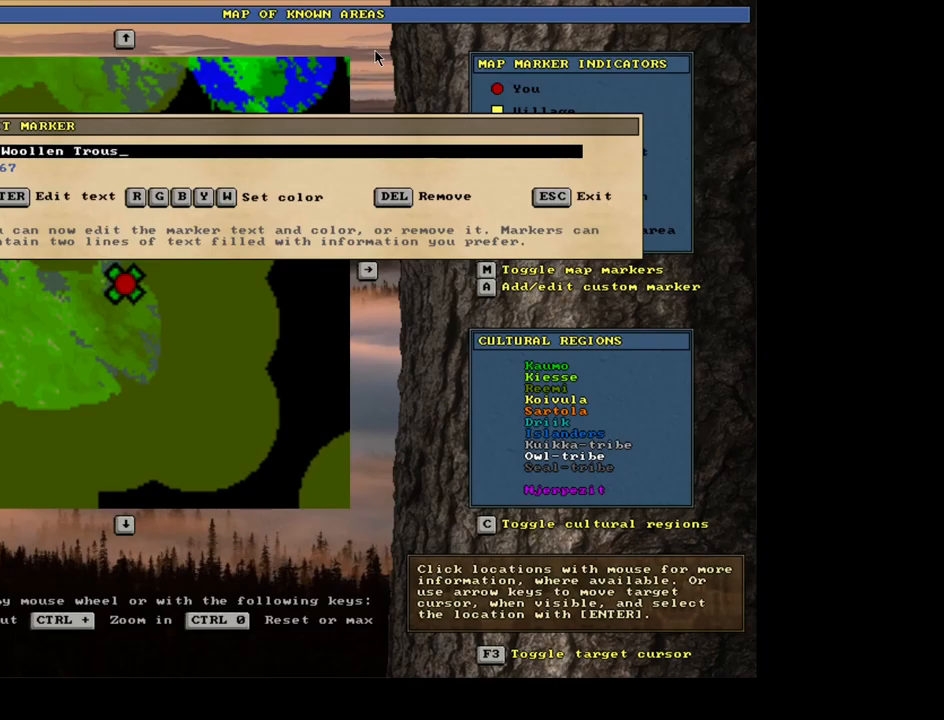
{"keys": [], "mouse": [], "events": []}
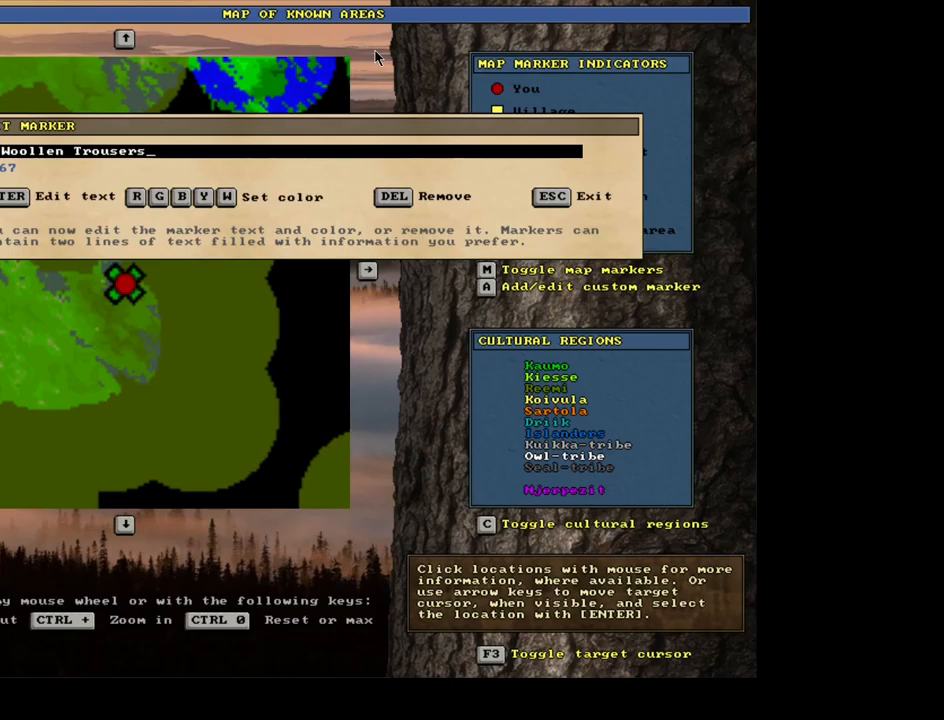
{"keys": [], "mouse": [], "events": []}
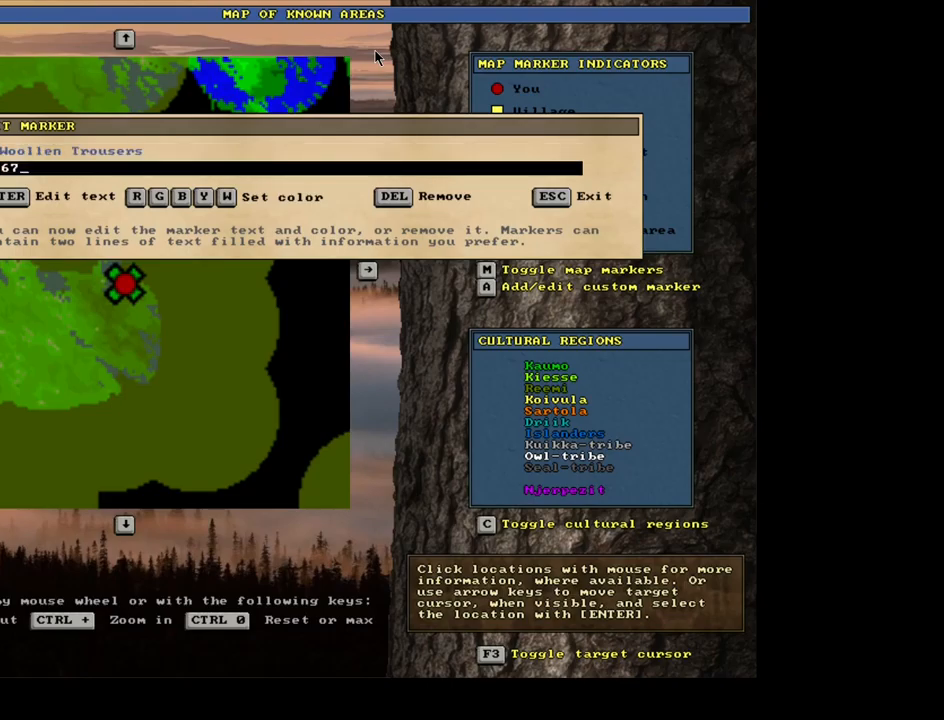
{"keys": [], "mouse": [], "events": [[167, "escape", "down"], [284, "escape", "up"]]}
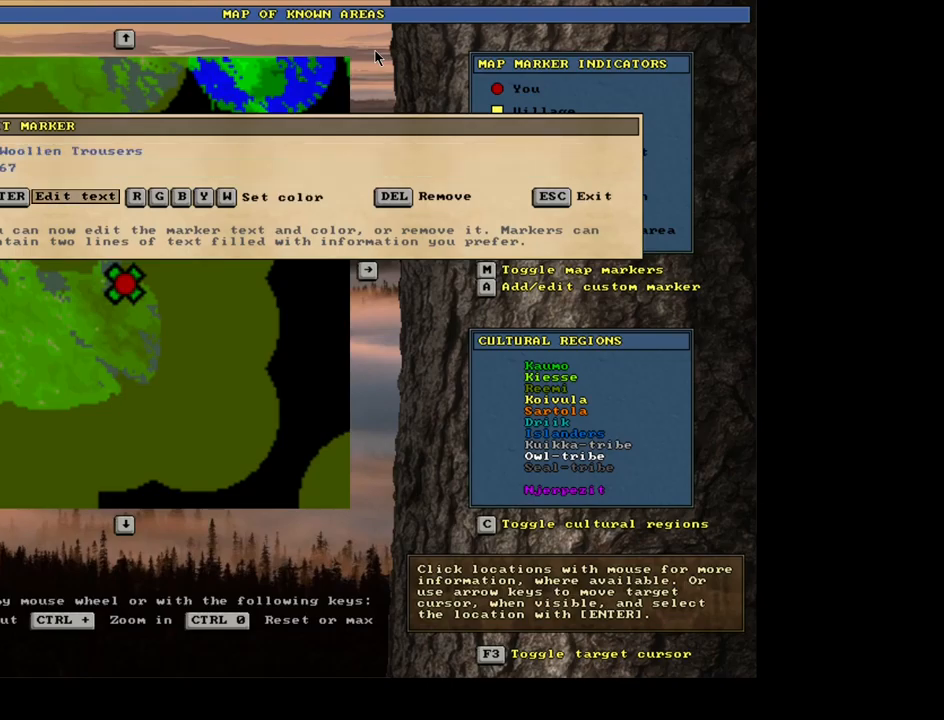
{"keys": [], "mouse": [], "events": [[67, "escape", "down"], [150, "escape", "up"]]}
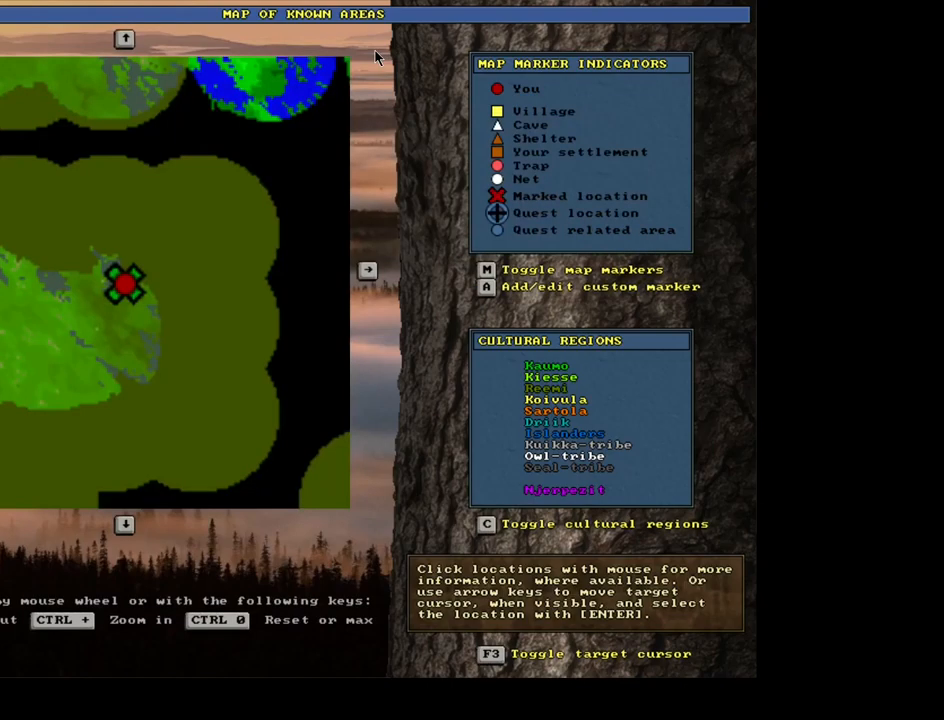
{"keys": [], "mouse": [], "events": [[267, "escape", "down"], [367, "escape", "up"]]}
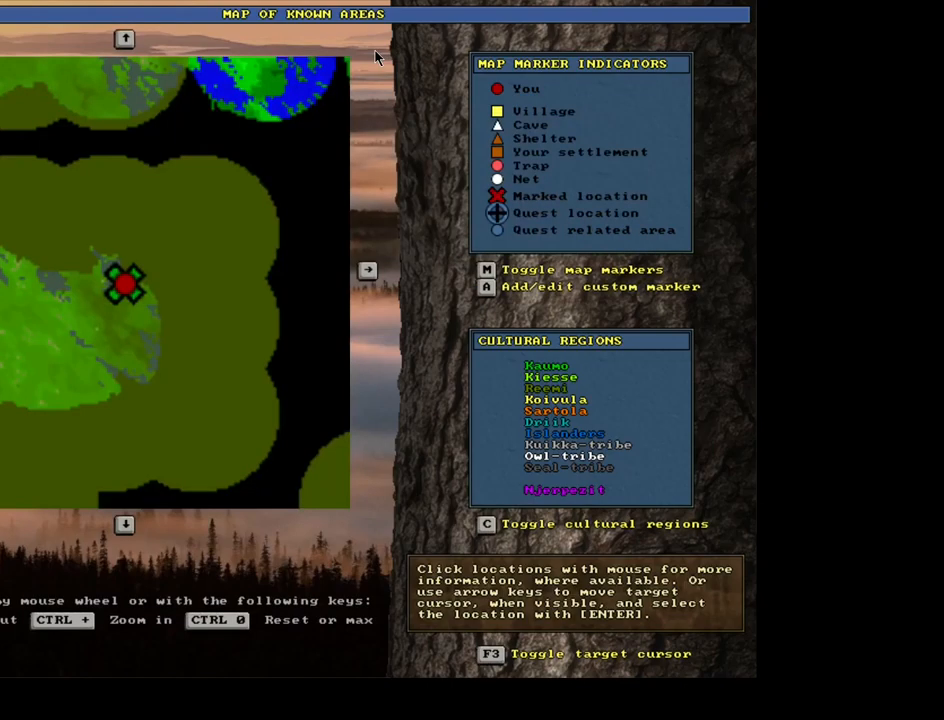
{"keys": [], "mouse": [], "events": []}
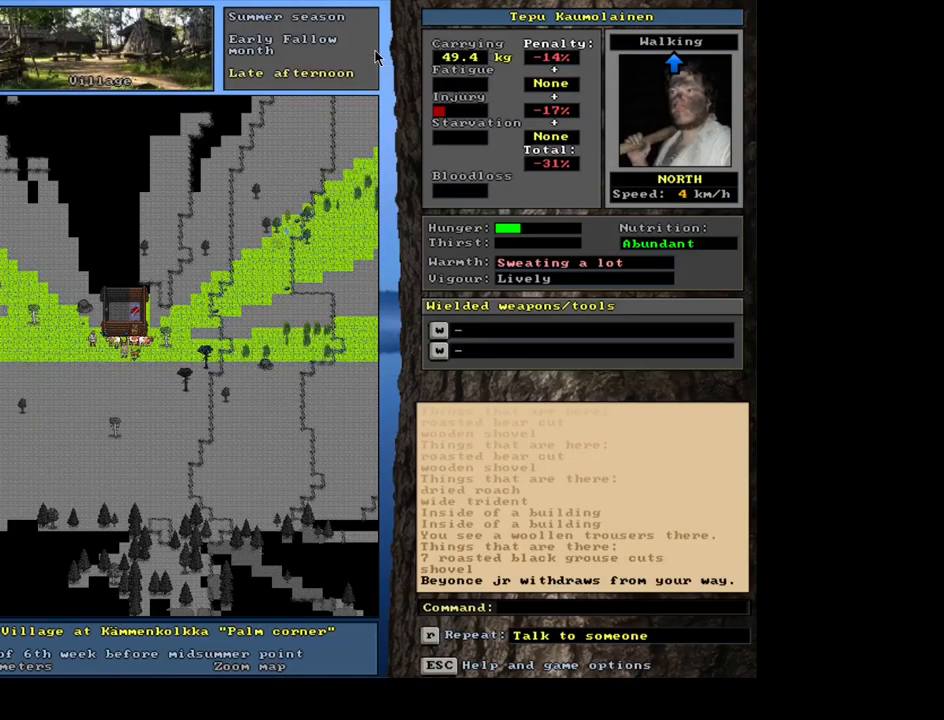
{"keys": [], "mouse": [], "events": []}
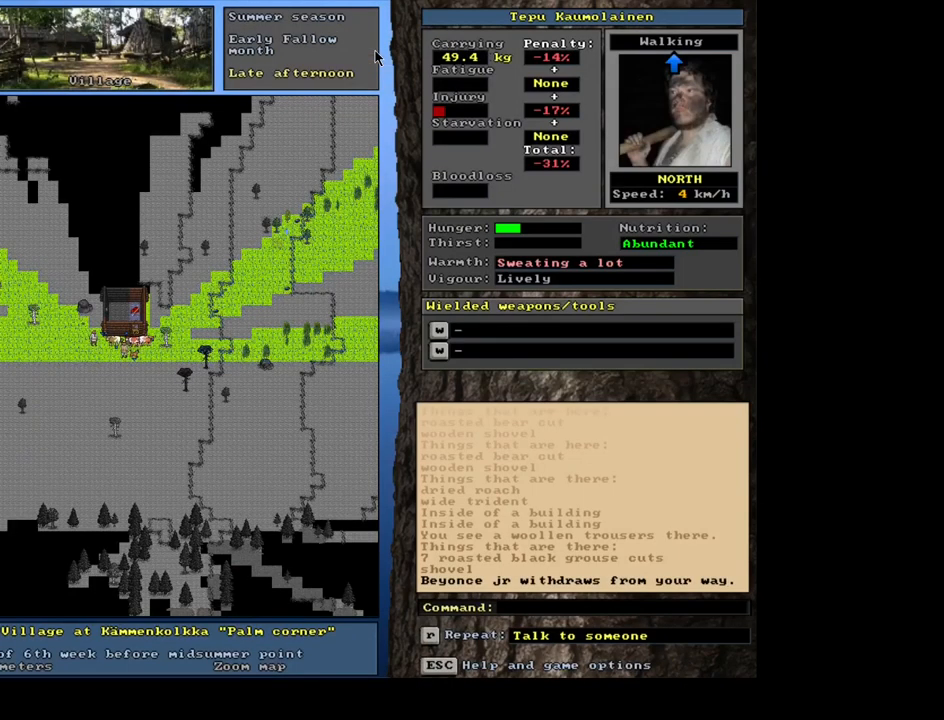
{"keys": [], "mouse": [], "events": []}
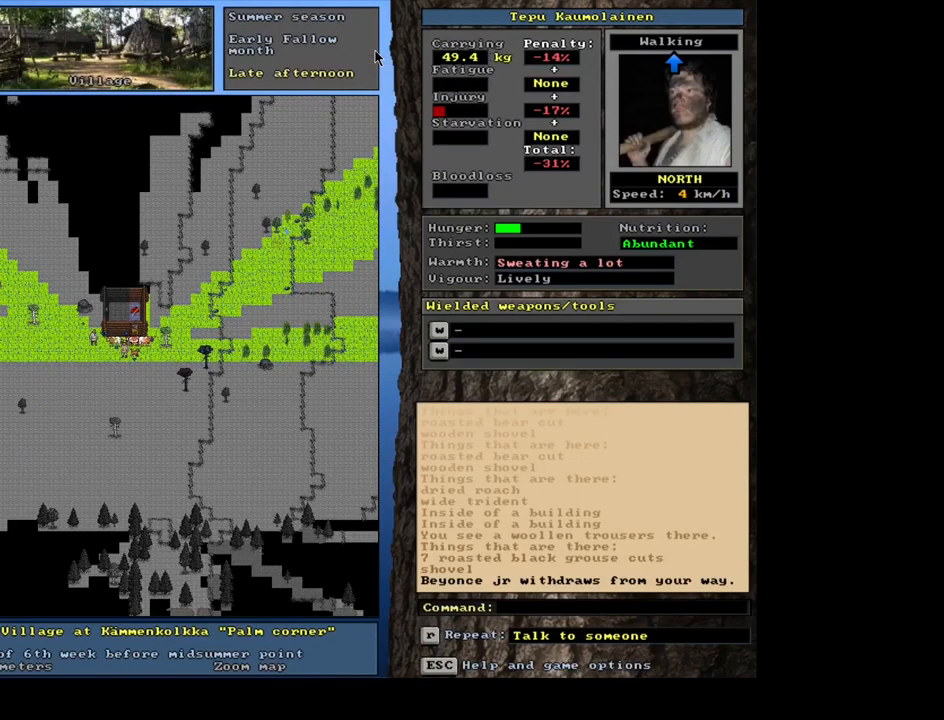
{"keys": [], "mouse": [], "events": []}
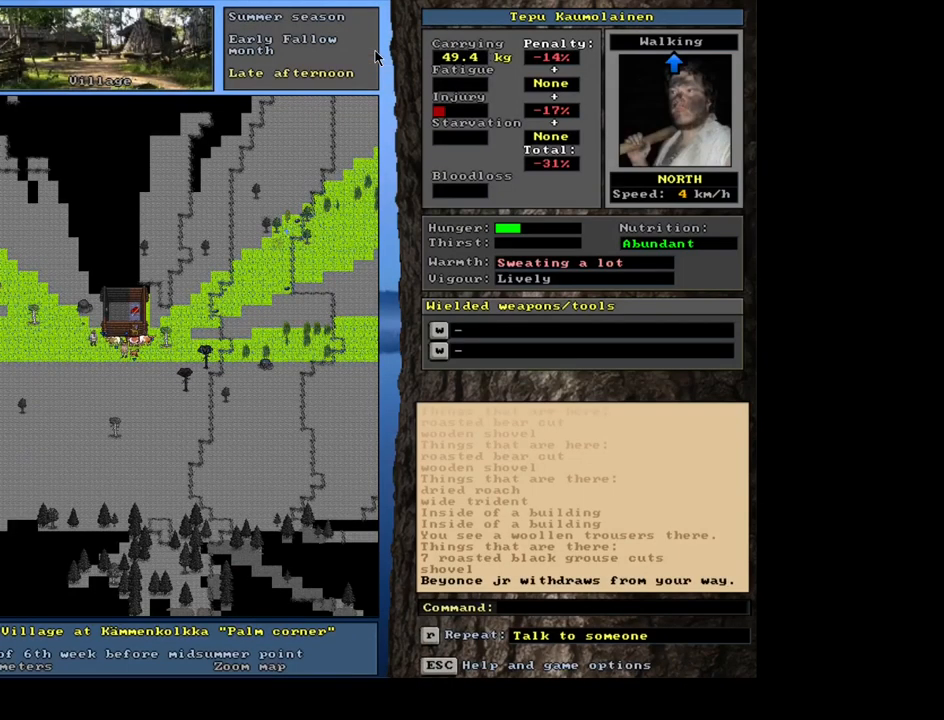
{"keys": ["ctrl", "num4"], "mouse": [], "events": [[250, "ctrl", "down"], [434, "num4", "down"]]}
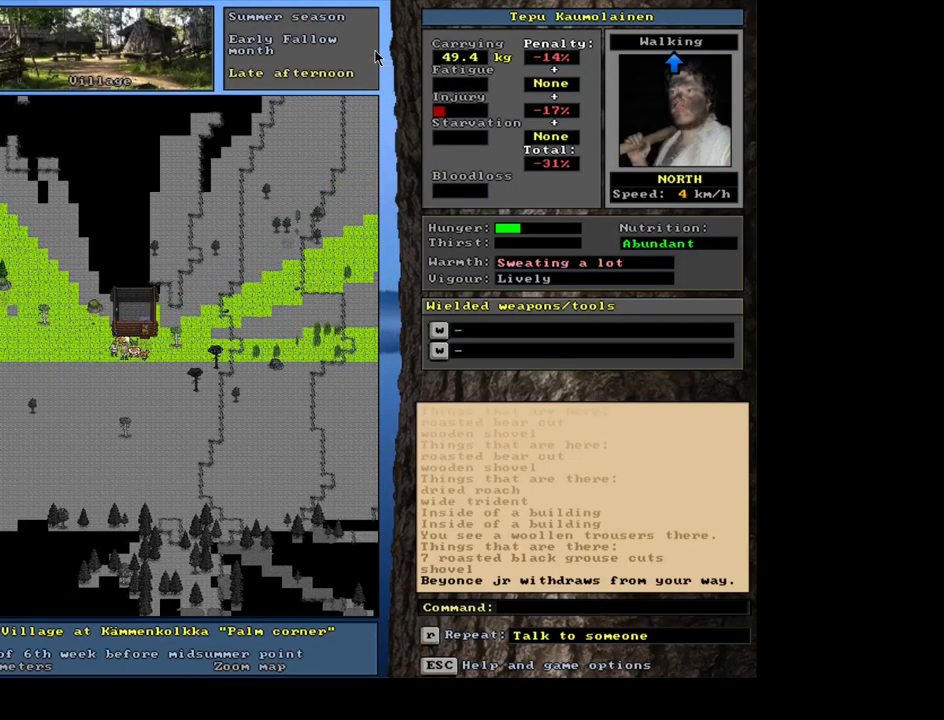
{"keys": ["ctrl"], "mouse": [], "events": [[50, "num4", "up"], [117, "num4", "down"], [234, "num4", "up"], [317, "num4", "down"], [400, "num4", "up"]]}
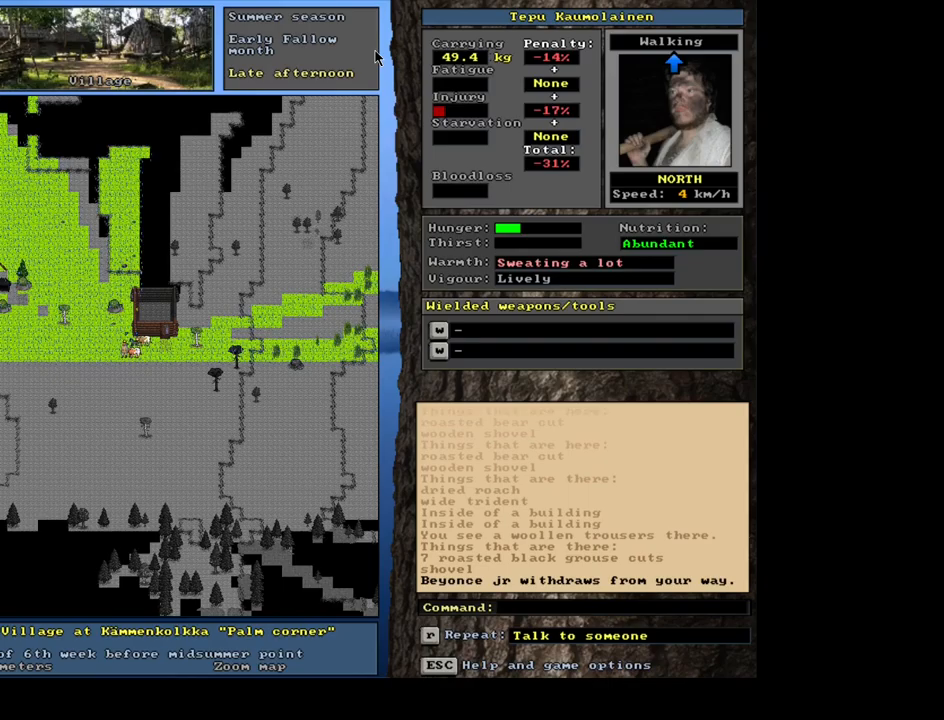
{"keys": ["ctrl"], "mouse": [], "events": [[133, "num7", "down"], [250, "num7", "up"], [367, "num4", "down"], [483, "num4", "up"]]}
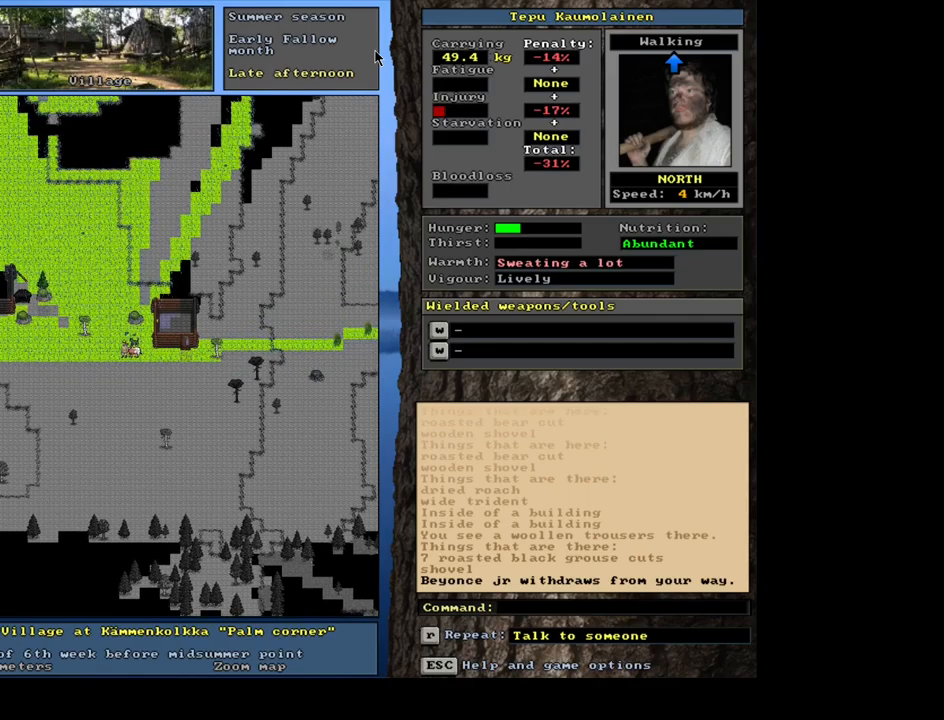
{"keys": ["ctrl", "num4"], "mouse": [], "events": [[50, "num4", "down"], [150, "num4", "up"], [217, "num4", "down"], [350, "num4", "up"], [417, "num4", "down"]]}
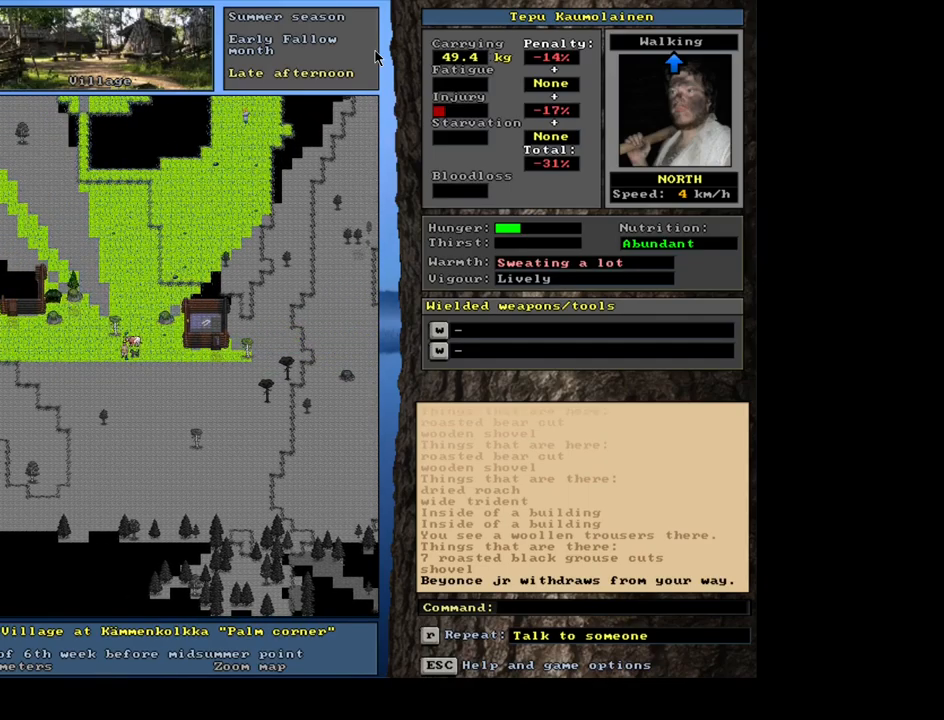
{"keys": ["ctrl"], "mouse": [], "events": [[33, "num4", "up"], [150, "ctrl", "up"], [200, "num3", "down"], [317, "num3", "up"], [383, "num3", "down"], [450, "ctrl", "down"], [483, "num3", "up"]]}
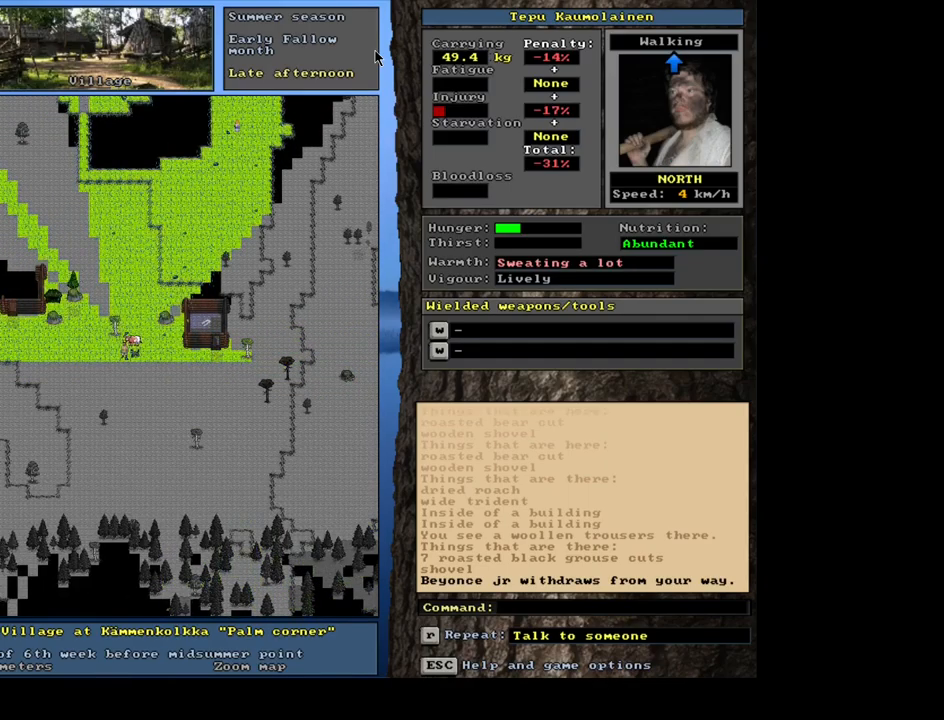
{"keys": ["ctrl", "num4"], "mouse": [], "events": [[67, "num4", "down"]]}
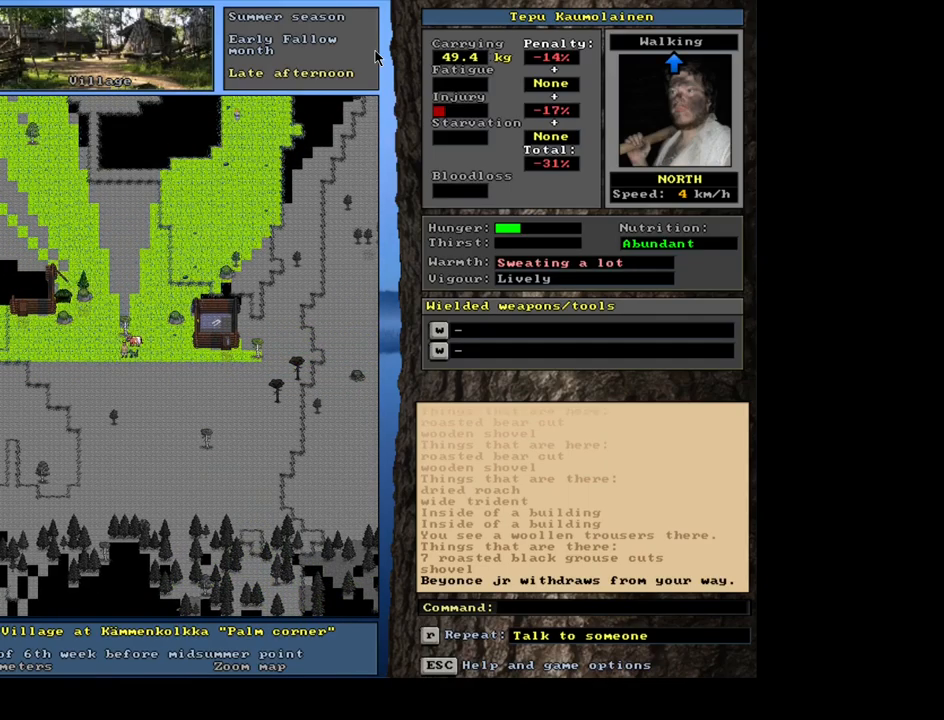
{"keys": ["ctrl", "num7"], "mouse": [], "events": [[67, "num4", "up"], [83, "num4", "down"], [100, "num4", "up"], [117, "num4", "down"], [133, "num4", "up"], [167, "num4", "down"], [183, "num4", "up"], [200, "num4", "down"], [217, "num4", "up"], [233, "num4", "down"], [250, "num4", "up"], [267, "num4", "down"], [283, "num4", "up"], [300, "num4", "down"], [333, "num4", "up"], [483, "num7", "down"]]}
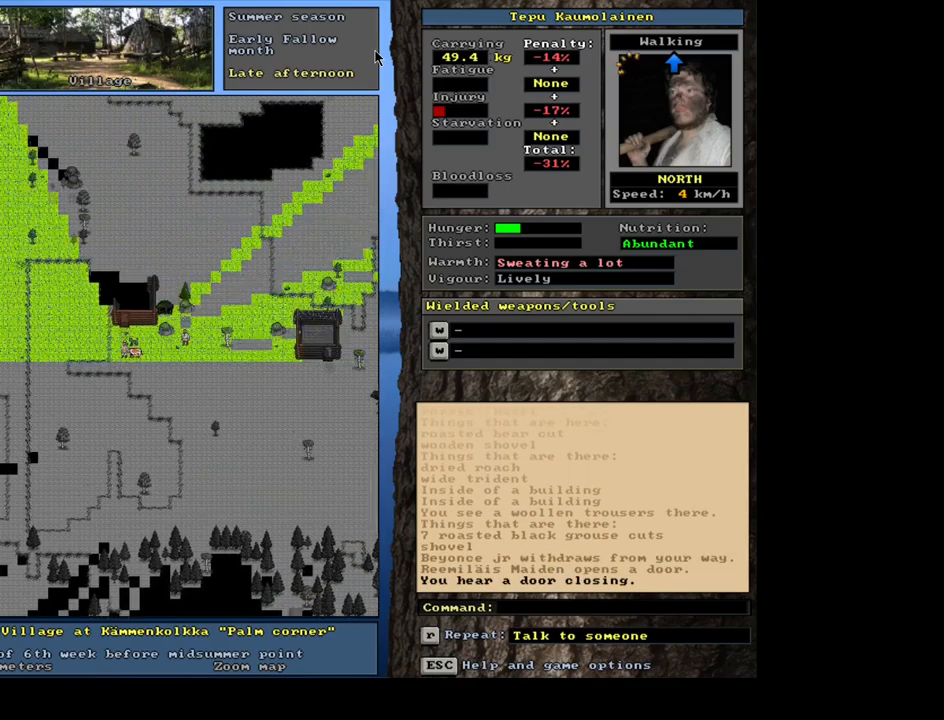
{"keys": ["ctrl", "num8"], "mouse": [], "events": [[67, "num7", "up"], [117, "num8", "down"], [233, "num8", "up"], [300, "num8", "down"], [417, "num8", "up"], [500, "num8", "down"]]}
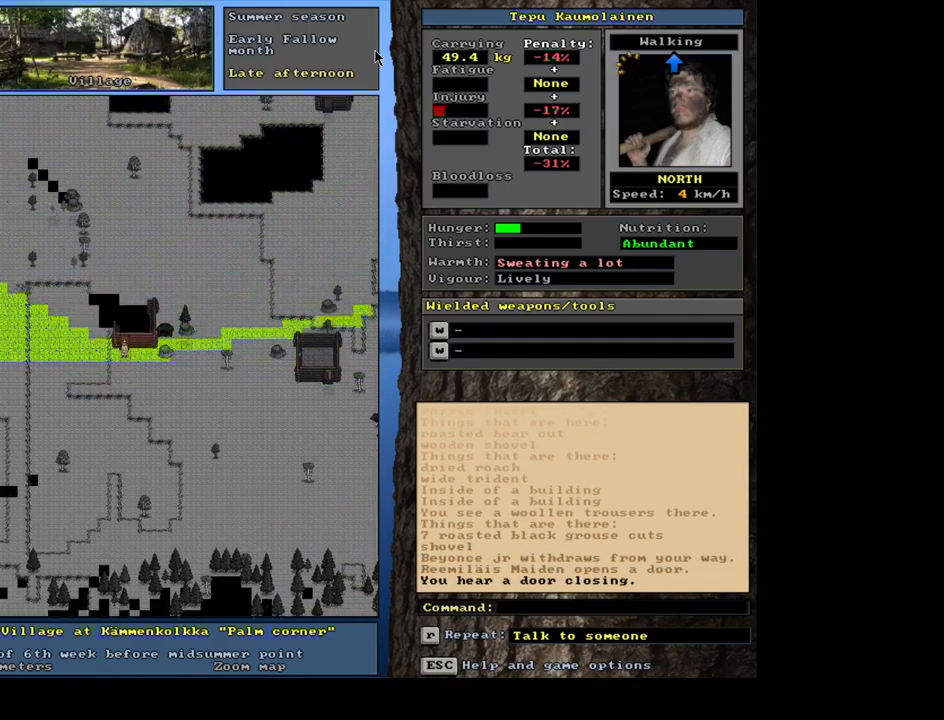
{"keys": ["ctrl"], "mouse": [], "events": [[67, "num8", "up"], [167, "num8", "down"], [250, "num8", "up"]]}
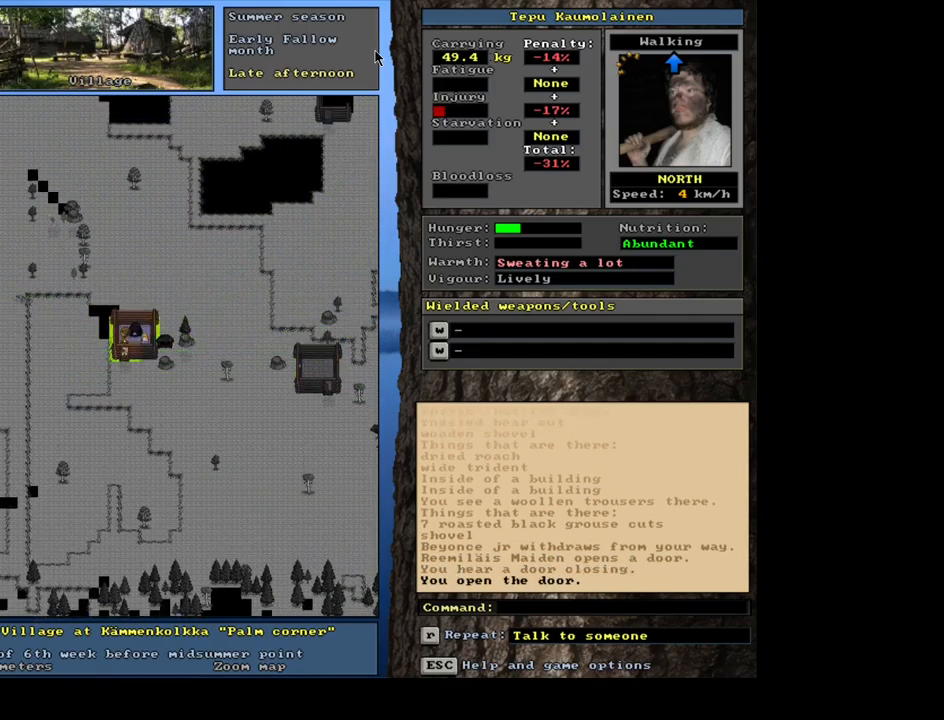
{"keys": [], "mouse": [], "events": [[83, "num8", "down"], [133, "ctrl", "up"], [133, "num8", "up"], [467, "ctrl", "down"], [500, "ctrl", "up"]]}
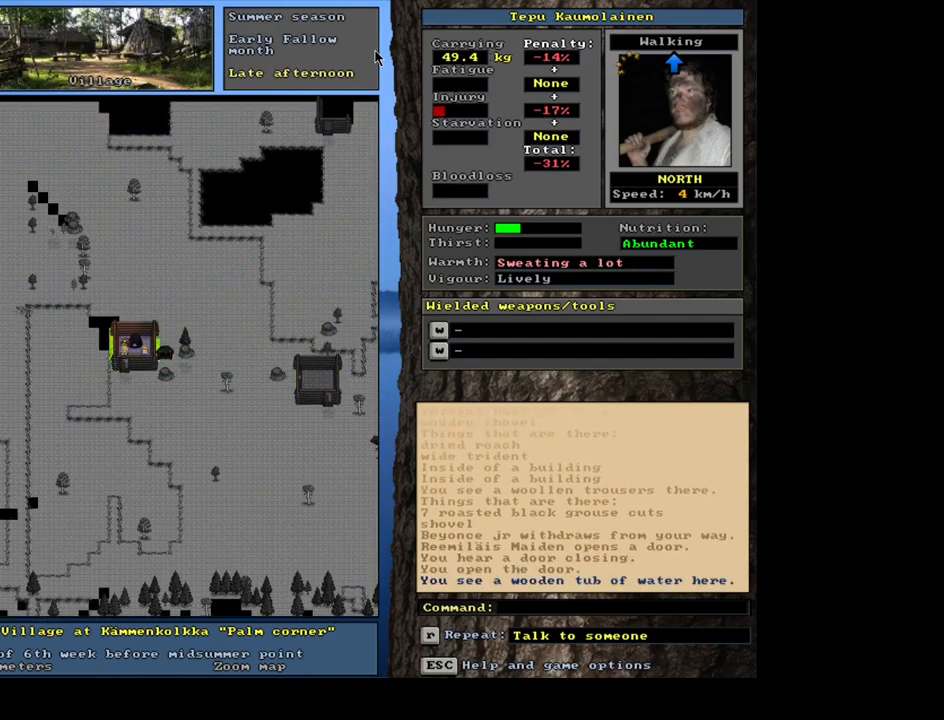
{"keys": [], "mouse": [], "events": [[283, "f3", "down"], [367, "f3", "up"]]}
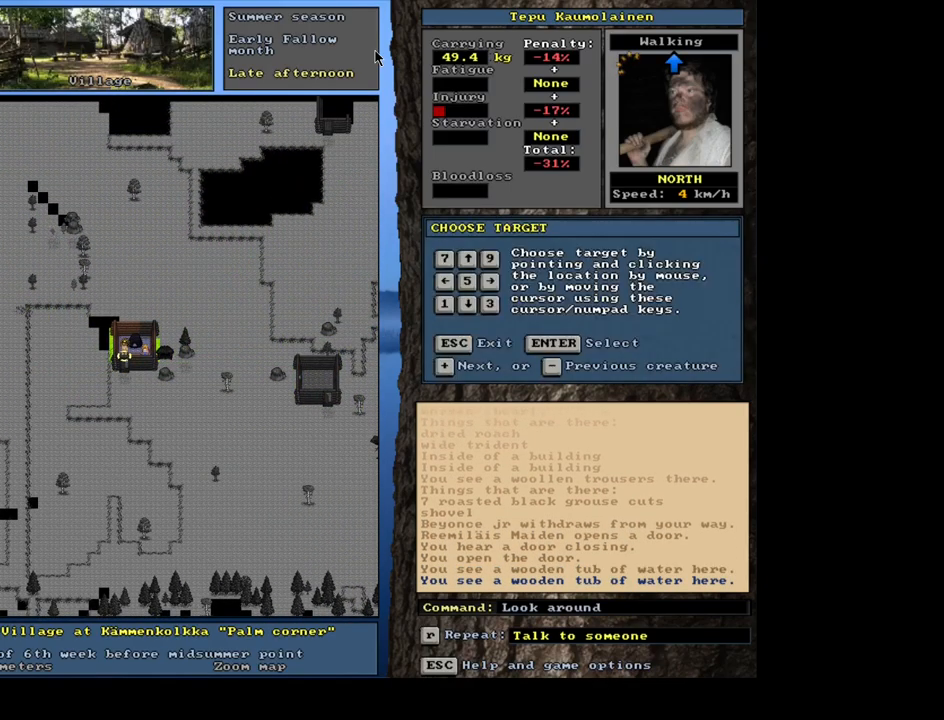
{"keys": [], "mouse": [], "events": [[350, "num6", "down"], [450, "num6", "up"]]}
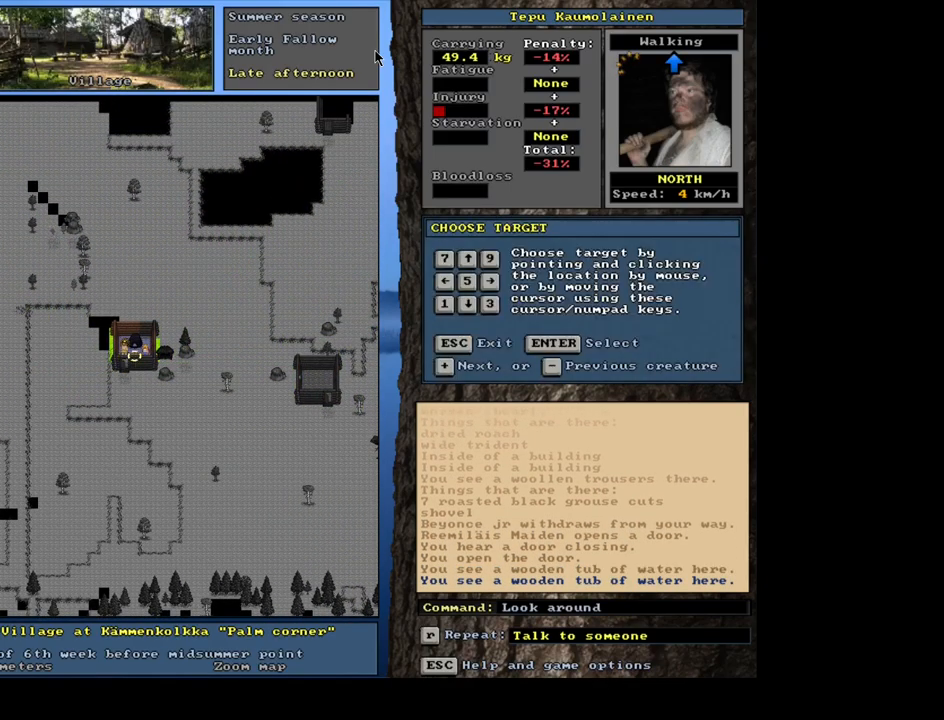
{"keys": ["num6"], "mouse": [], "events": [[467, "num6", "down"]]}
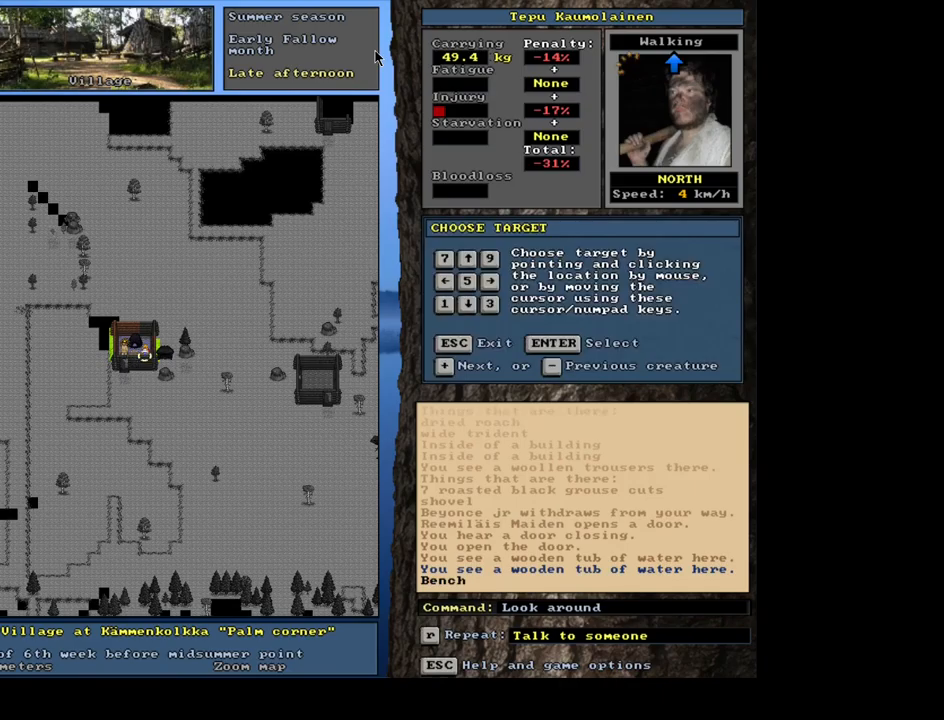
{"keys": [], "mouse": [], "events": [[84, "num6", "up"]]}
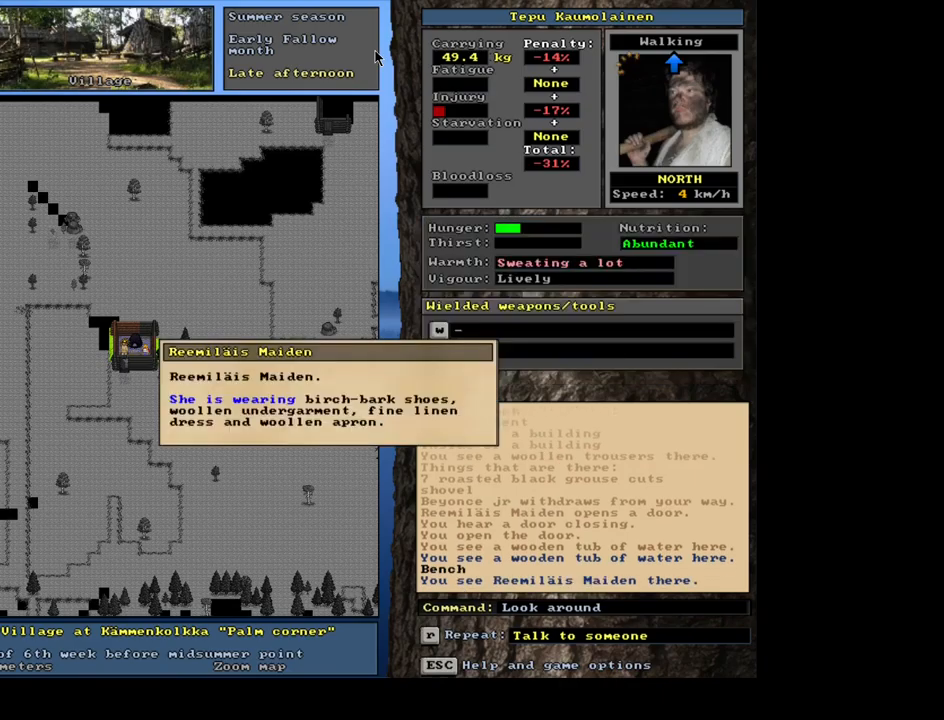
{"keys": [], "mouse": [], "events": []}